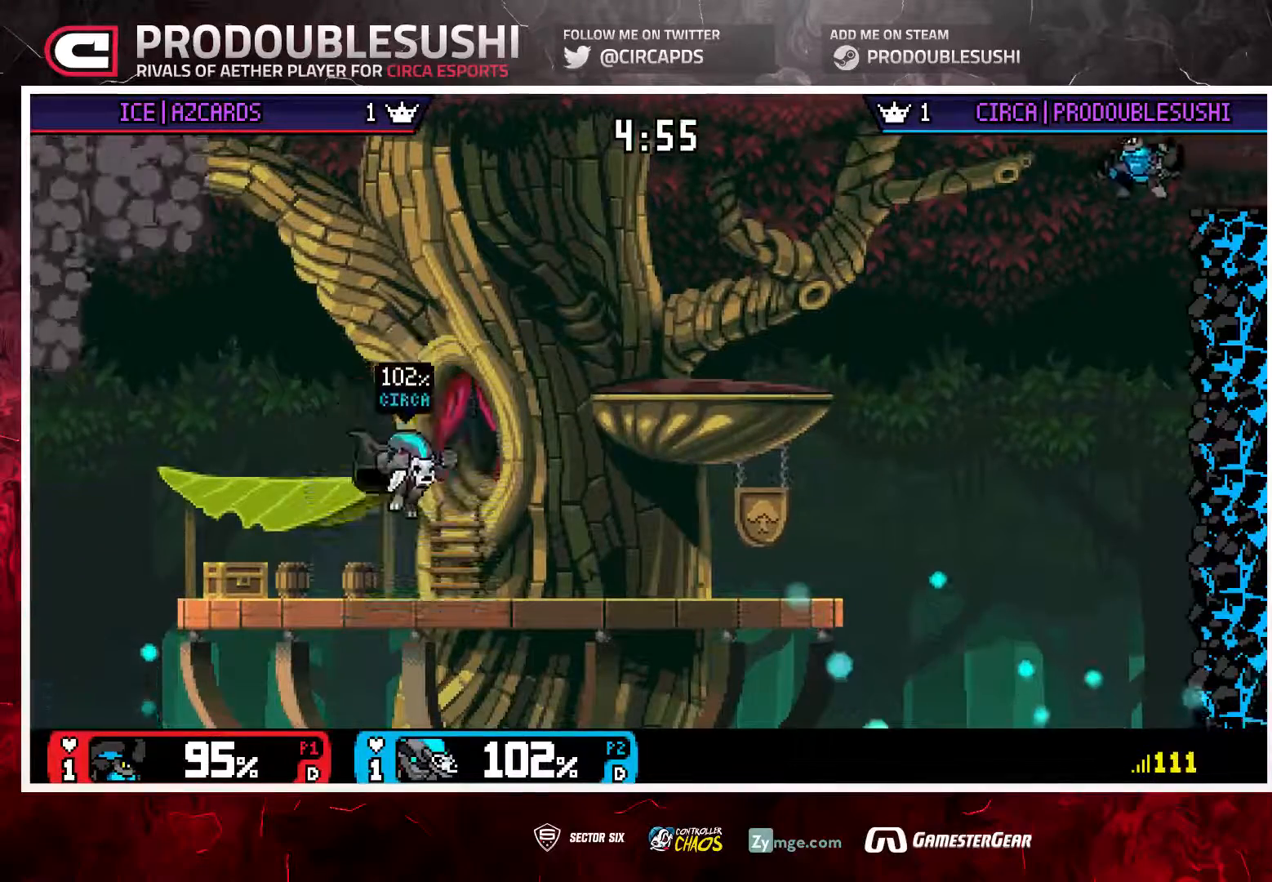
Gameplay with a controller (Nintendo layout); each line is a JSON object with the inputs held at the frame after it (dt_ms = milliseconds from this image to that frame). "events" lists button and stick changes between this image and that frame as [ms after this image, input, new state], when the widget could be followed in between. Not read: L3 R3.
{"dt_ms": 500, "buttons": [], "left_stick": "down", "right_stick": "center", "events": [[367, "left_stick", "down"]]}
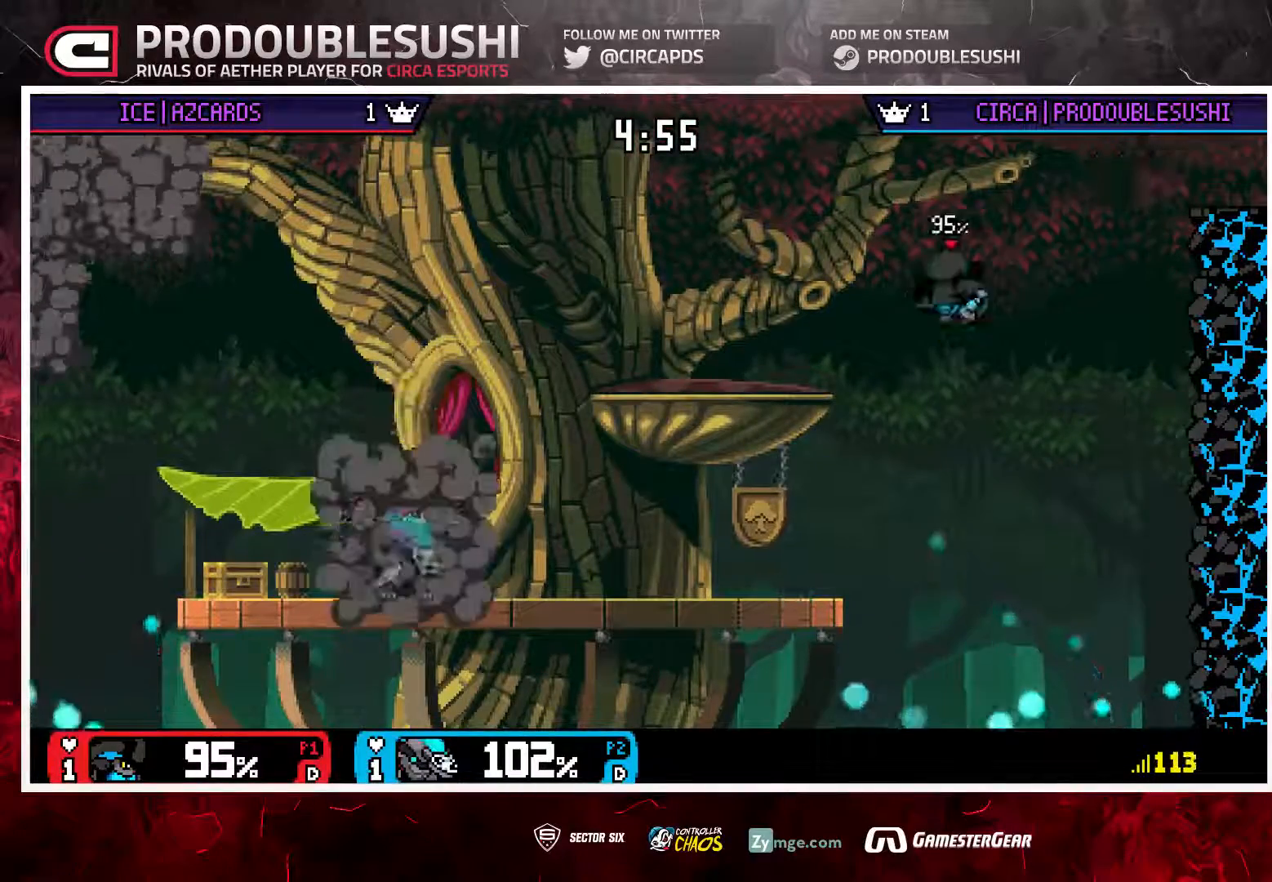
{"dt_ms": 500, "buttons": [], "left_stick": "center", "right_stick": "center", "events": [[367, "left_stick", "center"]]}
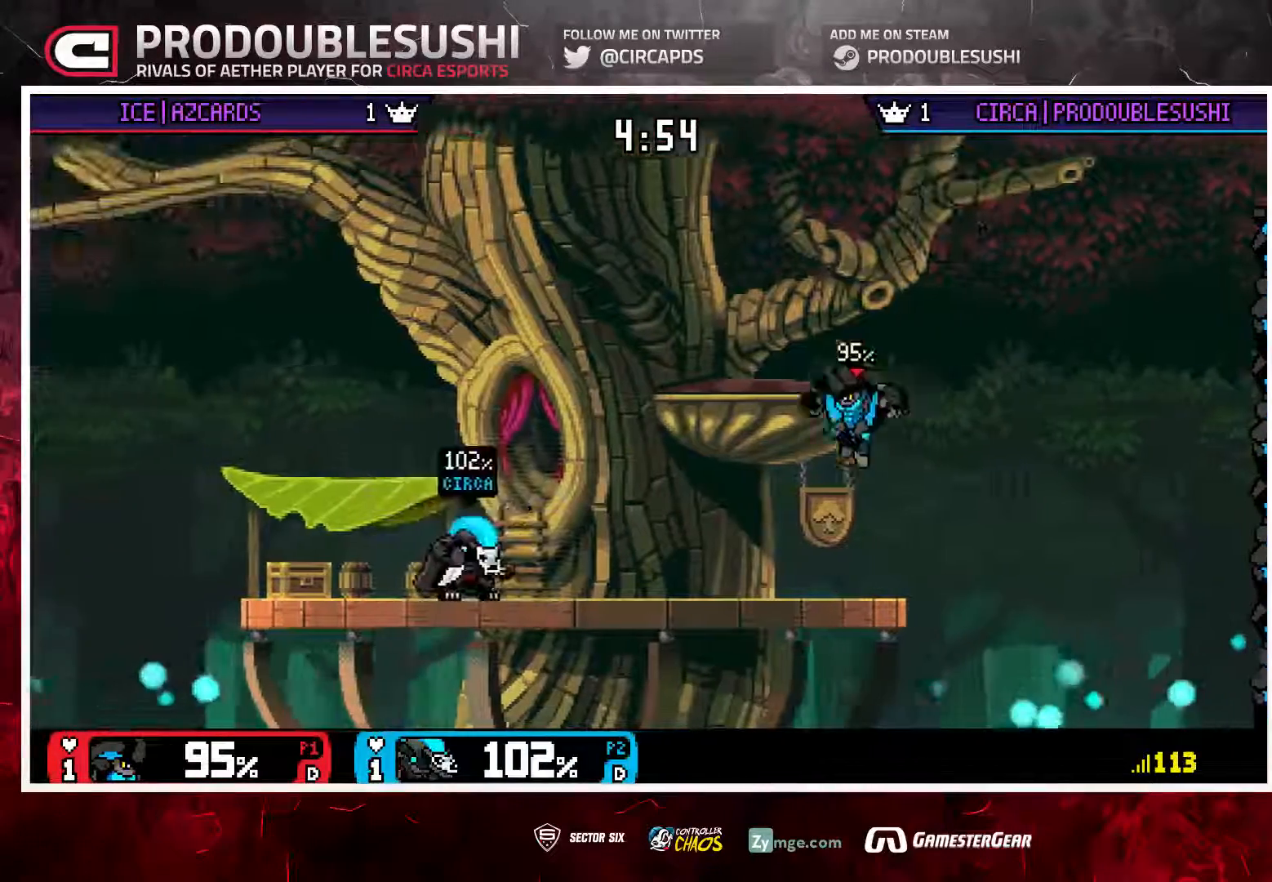
{"dt_ms": 500, "buttons": [], "left_stick": "center", "right_stick": "center", "events": [[67, "left_stick", "right"], [100, "L1", "down"], [233, "L1", "up"], [233, "left_stick", "center"], [333, "left_stick", "left"], [467, "left_stick", "center"]]}
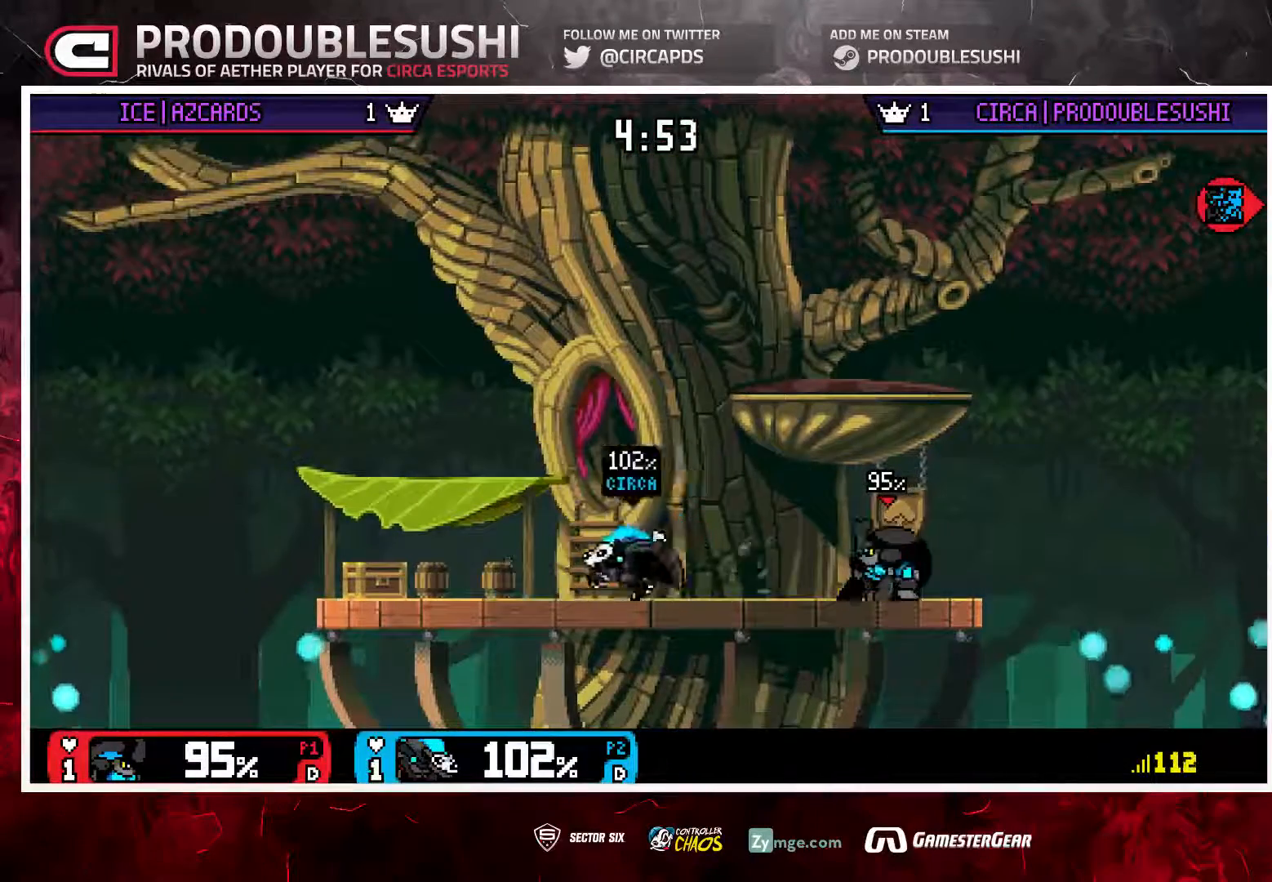
{"dt_ms": 500, "buttons": ["L1"], "left_stick": "center", "right_stick": "center", "events": [[133, "left_stick", "right"], [267, "left_stick", "center"], [333, "L1", "down"], [417, "L1", "up"], [483, "L1", "down"]]}
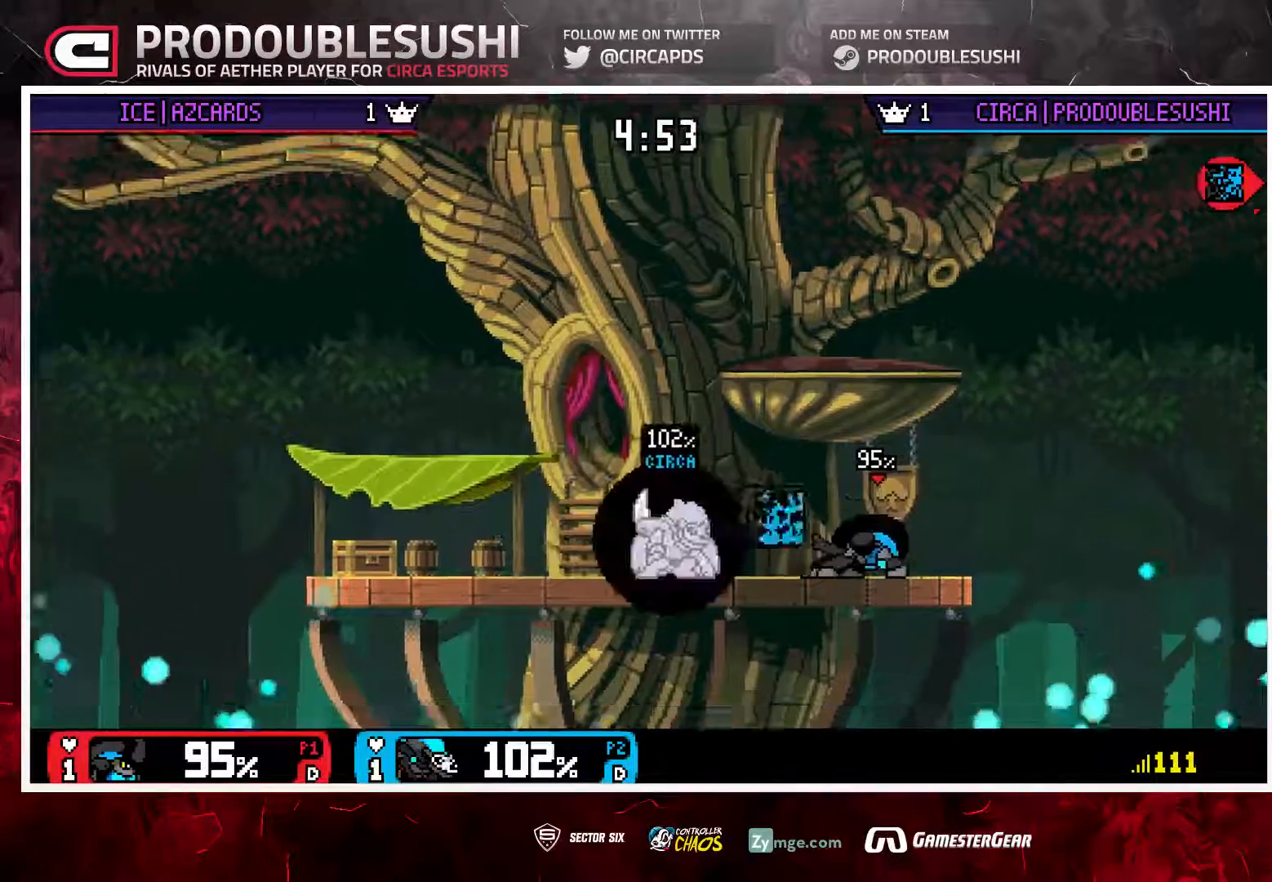
{"dt_ms": 500, "buttons": [], "left_stick": "center", "right_stick": "center", "events": [[17, "left_stick", "right"], [83, "L1", "up"], [250, "left_stick", "center"]]}
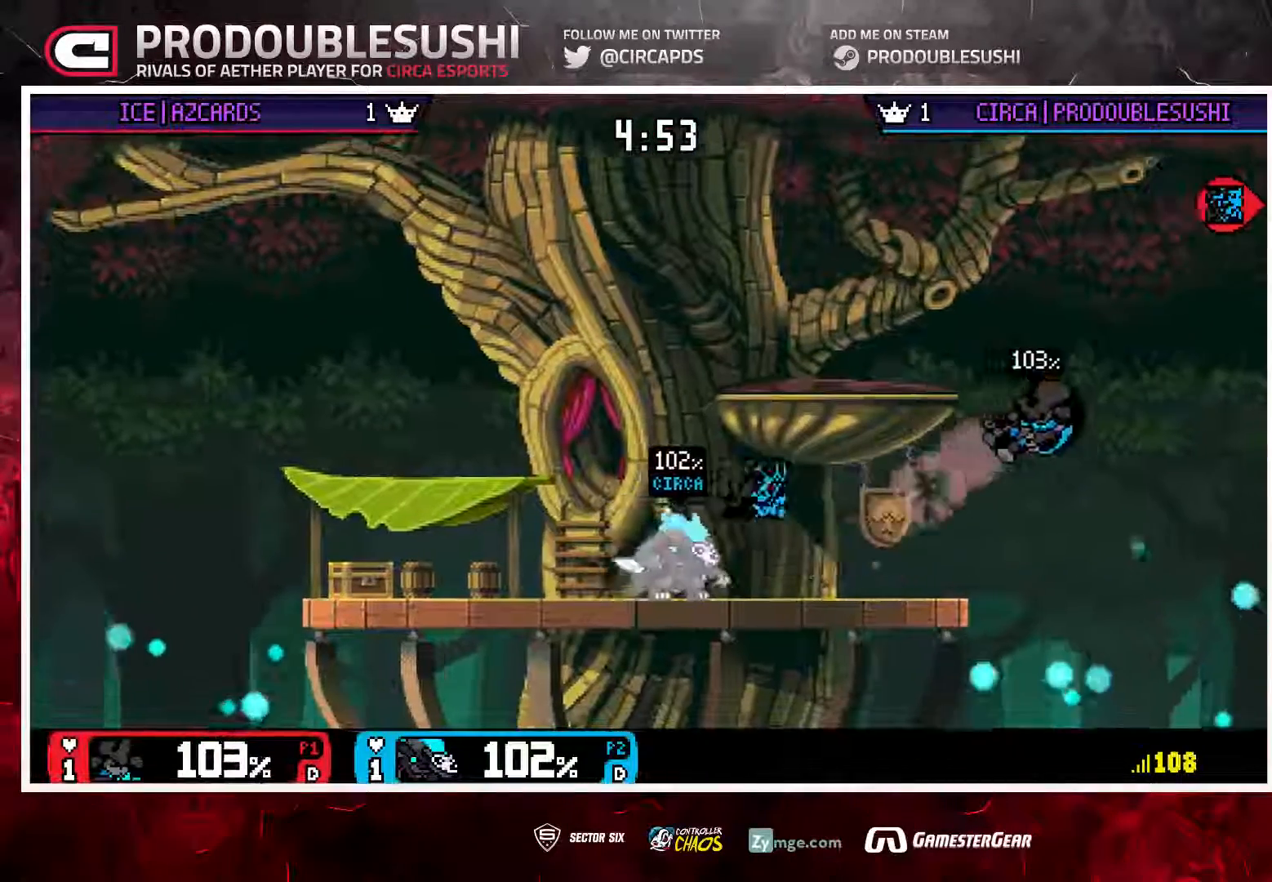
{"dt_ms": 500, "buttons": [], "left_stick": "center", "right_stick": "center", "events": []}
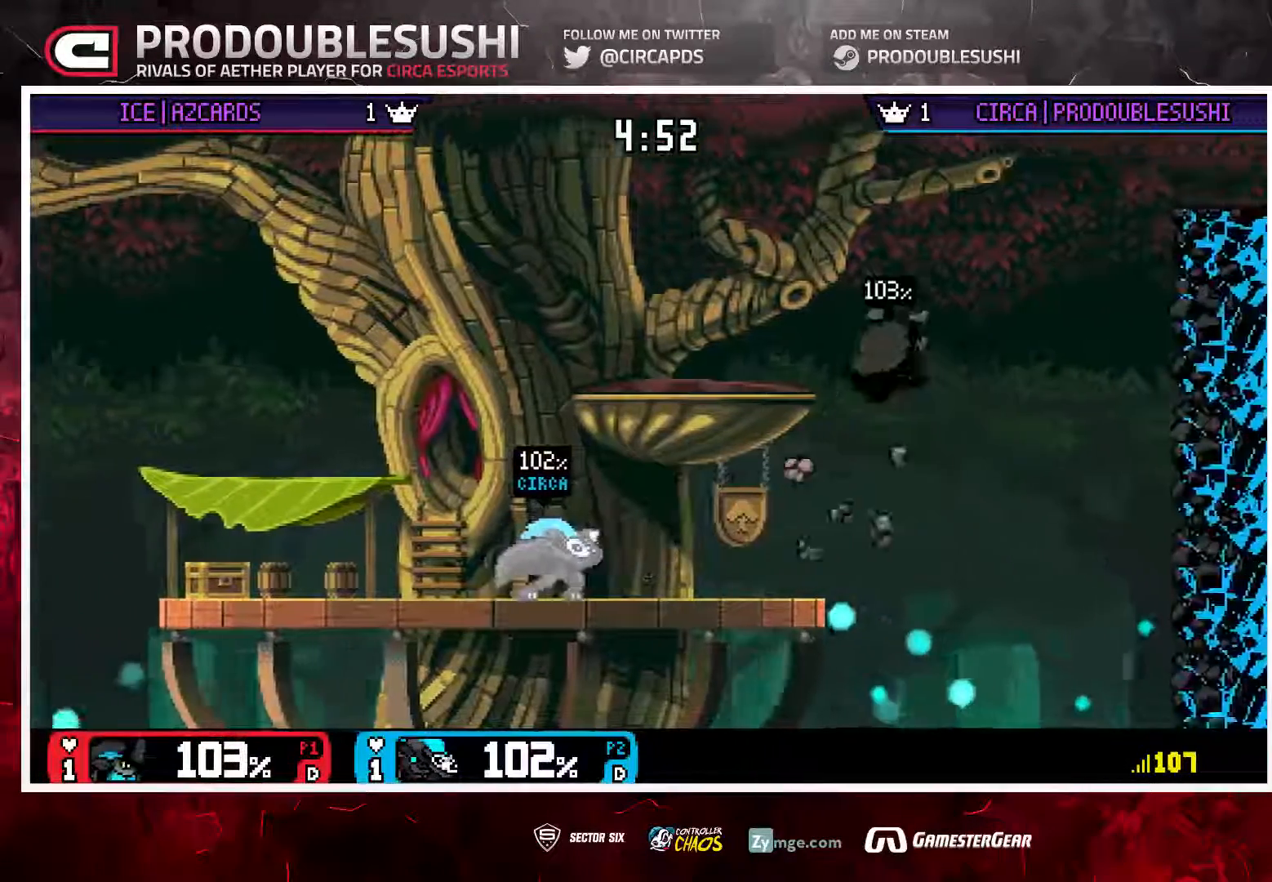
{"dt_ms": 500, "buttons": [], "left_stick": "center", "right_stick": "center", "events": [[83, "left_stick", "right"], [250, "left_stick", "center"]]}
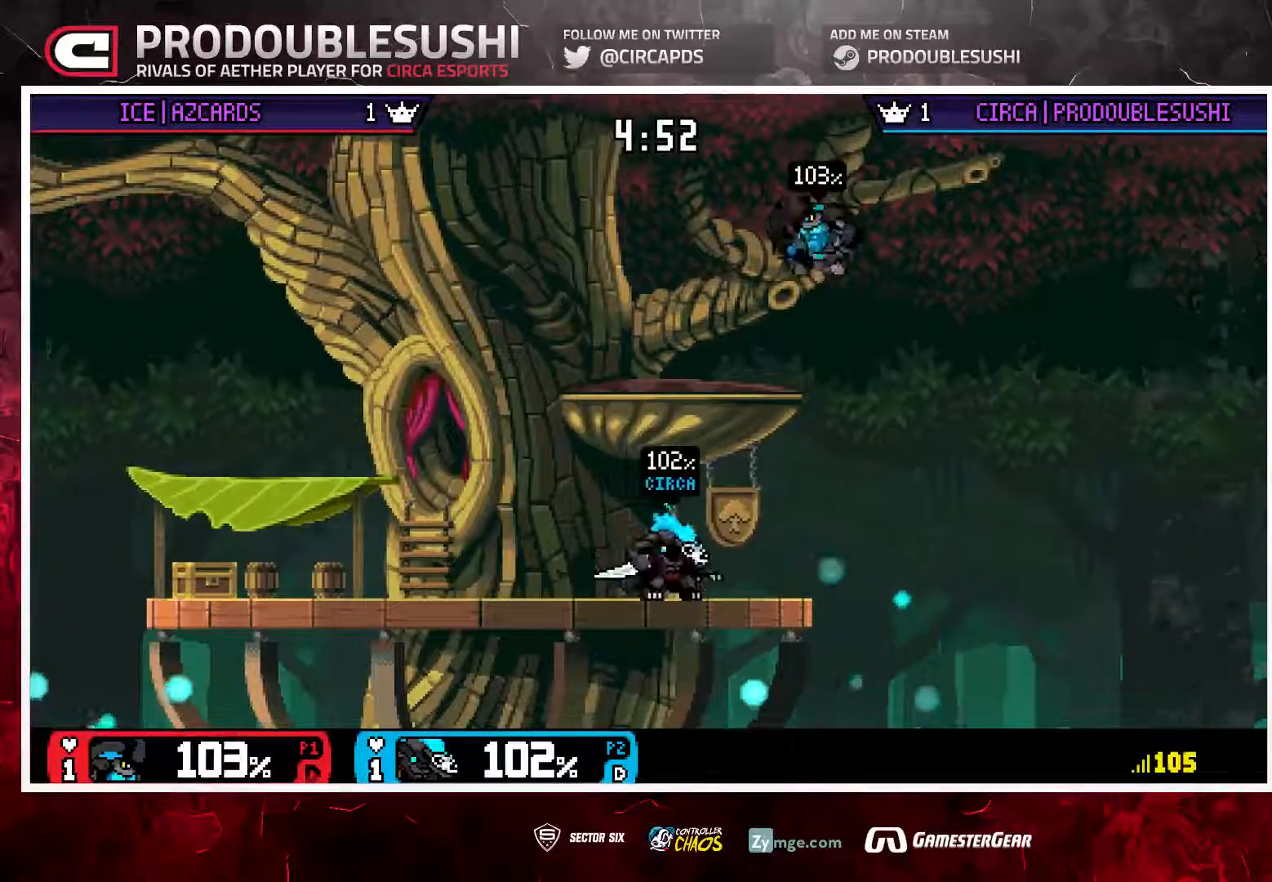
{"dt_ms": 500, "buttons": ["L1"], "left_stick": "center", "right_stick": "center", "events": [[383, "L1", "down"]]}
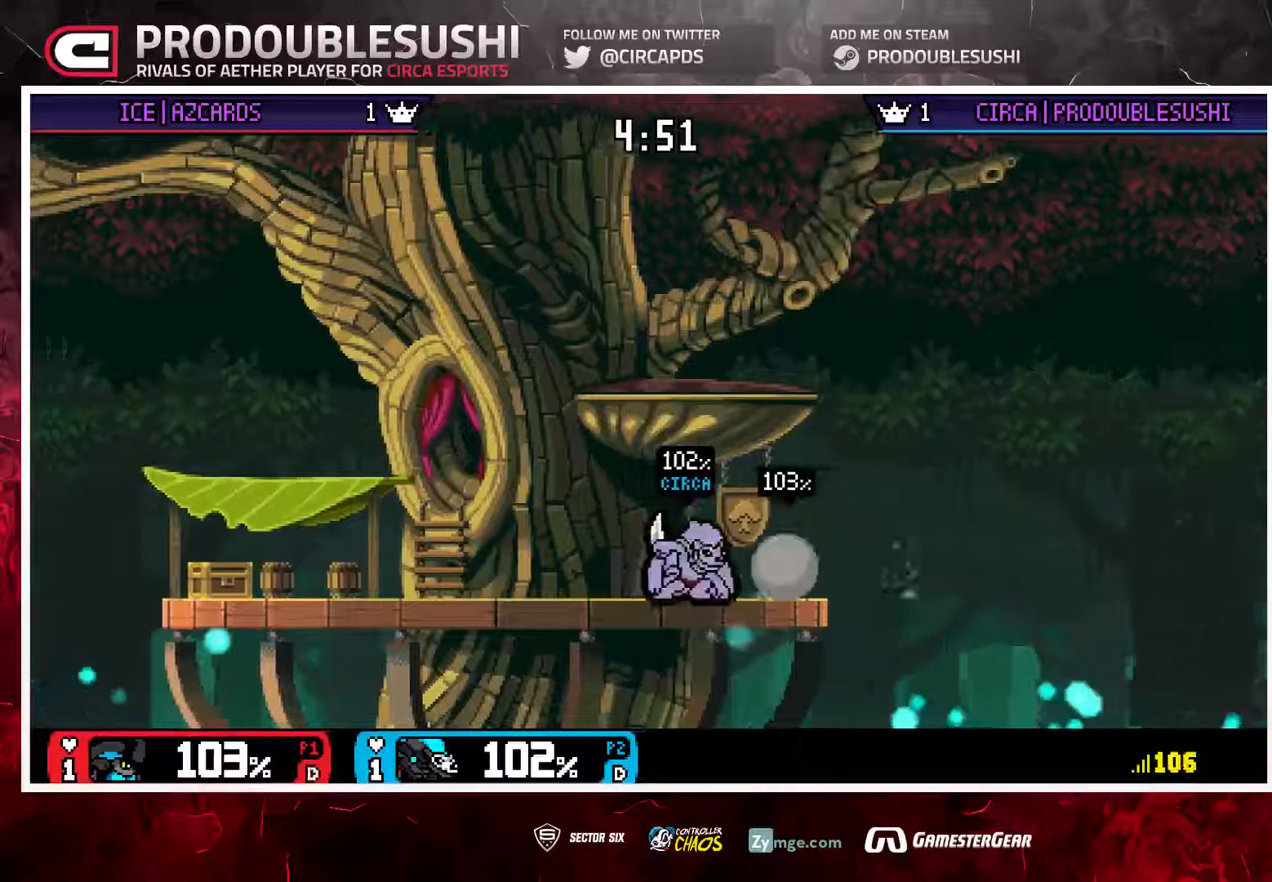
{"dt_ms": 500, "buttons": ["L1"], "left_stick": "center", "right_stick": "center", "events": [[17, "L1", "up"], [367, "L1", "down"]]}
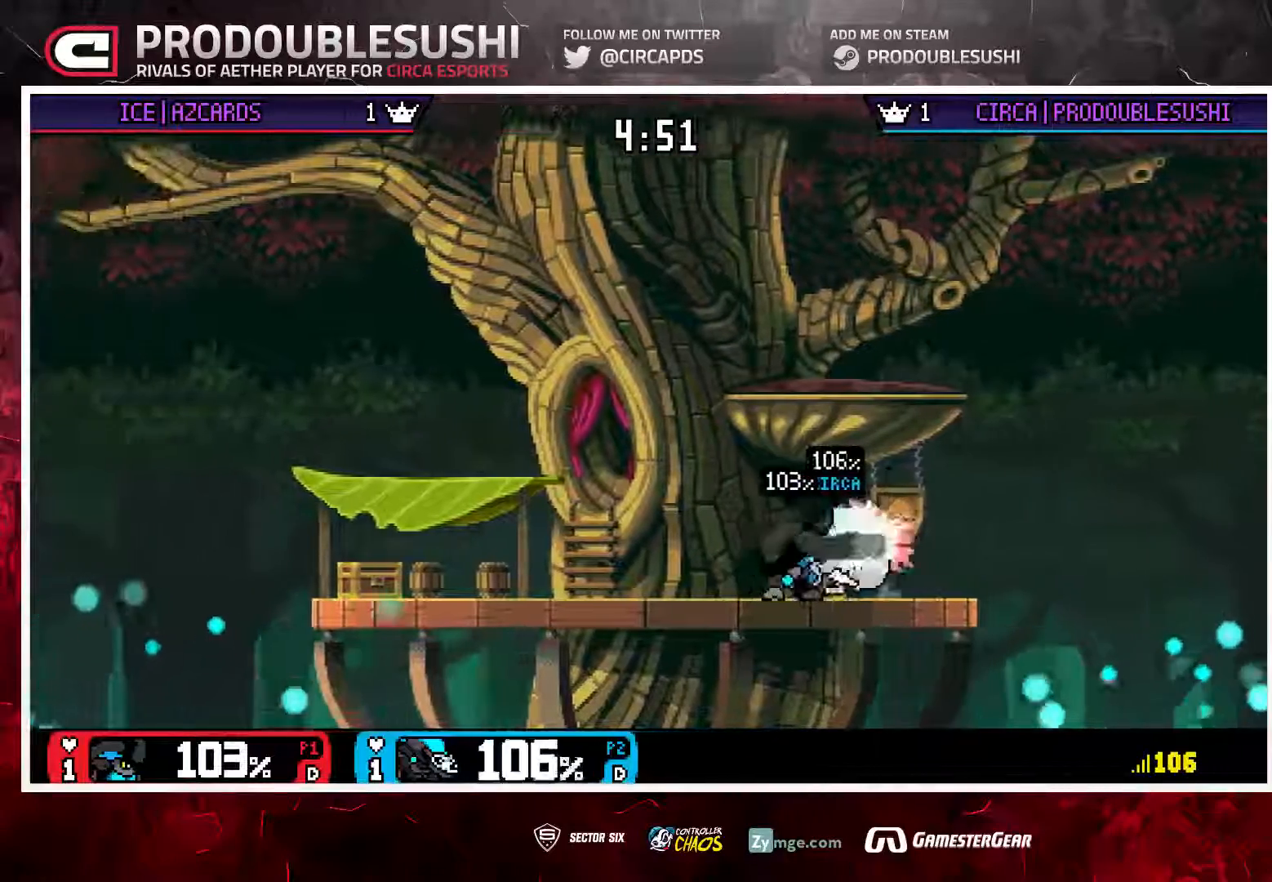
{"dt_ms": 500, "buttons": [], "left_stick": "left", "right_stick": "center", "events": [[17, "L1", "up"], [367, "L1", "down"], [367, "left_stick", "left"], [500, "L1", "up"]]}
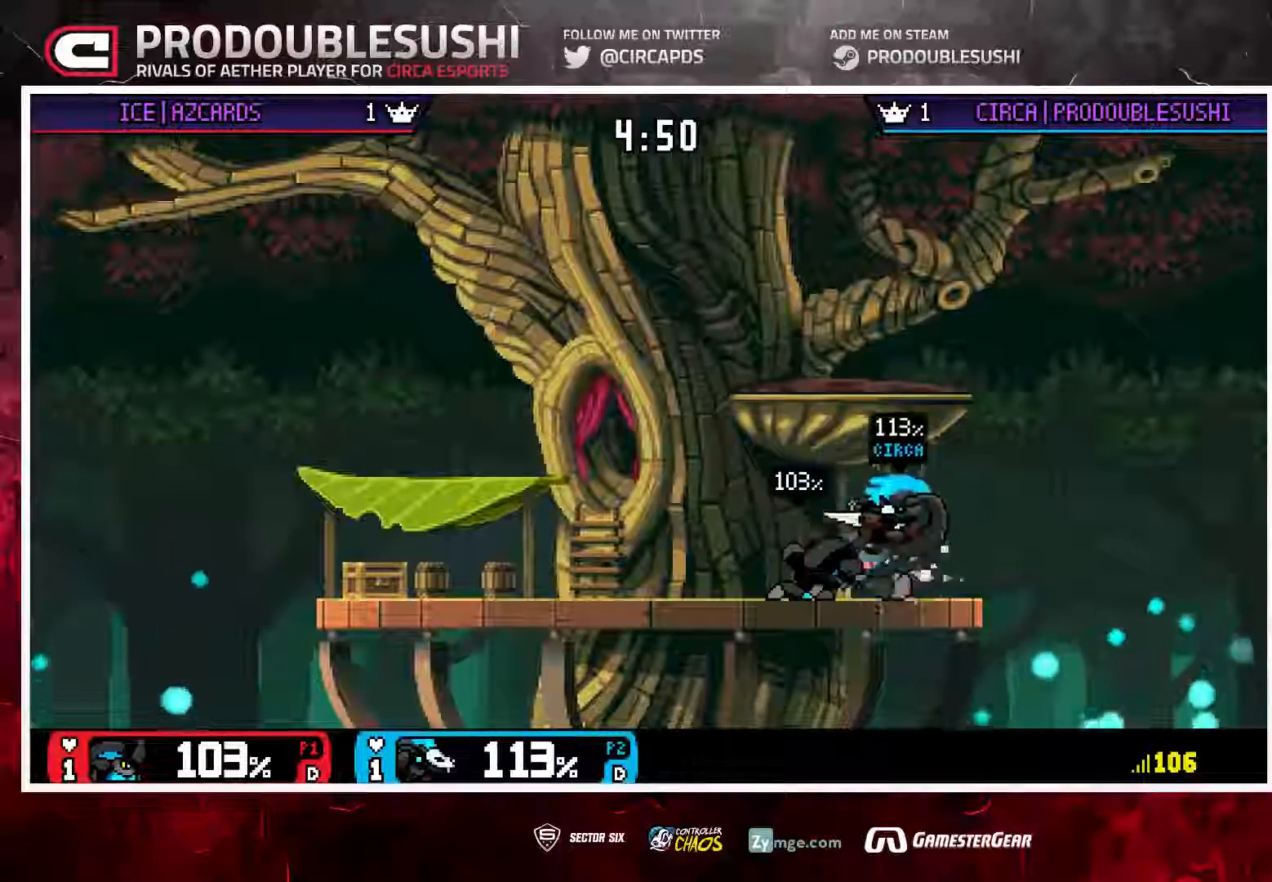
{"dt_ms": 500, "buttons": [], "left_stick": "left", "right_stick": "center", "events": [[100, "L1", "down"], [200, "L1", "up"], [233, "left_stick", "right"], [400, "left_stick", "left"]]}
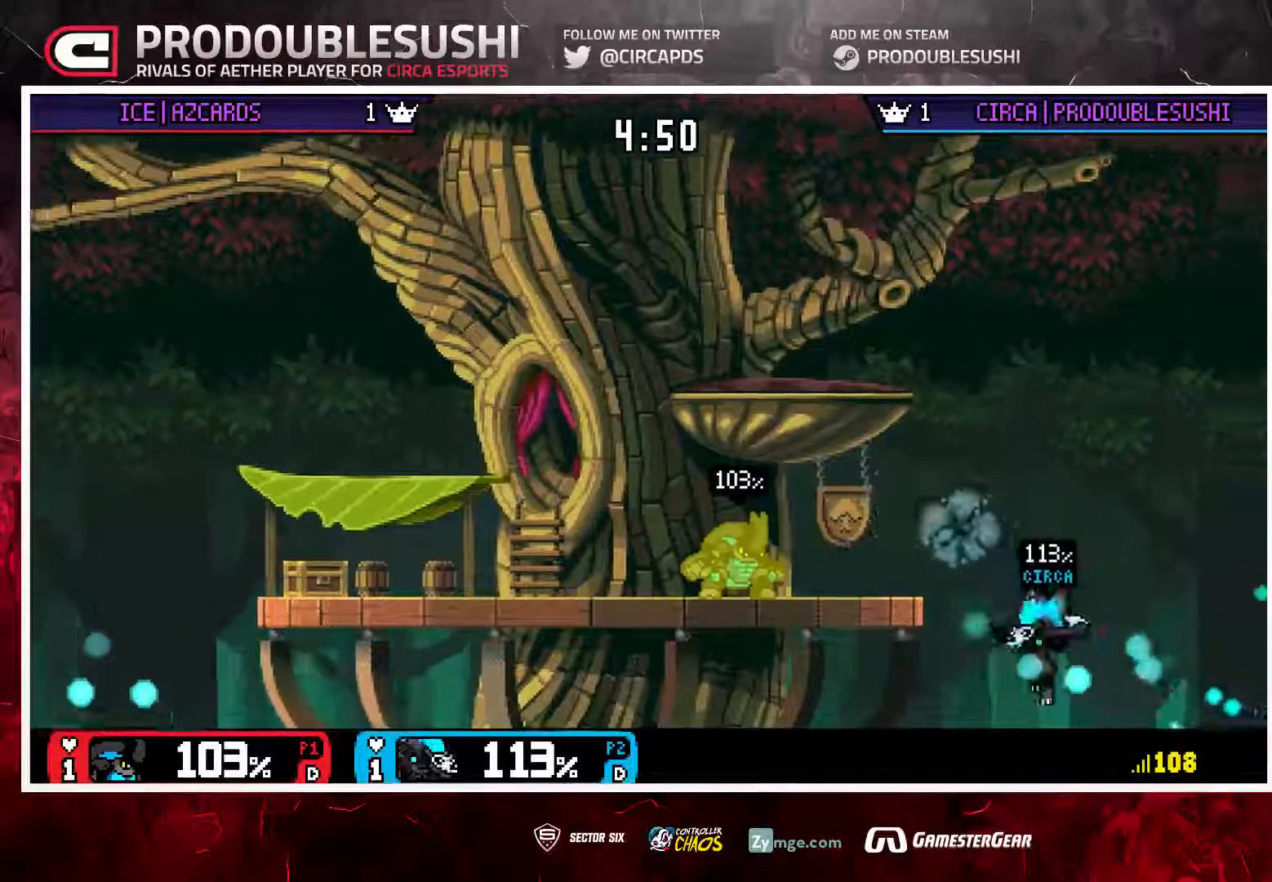
{"dt_ms": 500, "buttons": ["L1"], "left_stick": "up-left", "right_stick": "center", "events": [[200, "left_stick", "up-left"], [300, "L1", "down"], [367, "L1", "up"], [433, "L1", "down"]]}
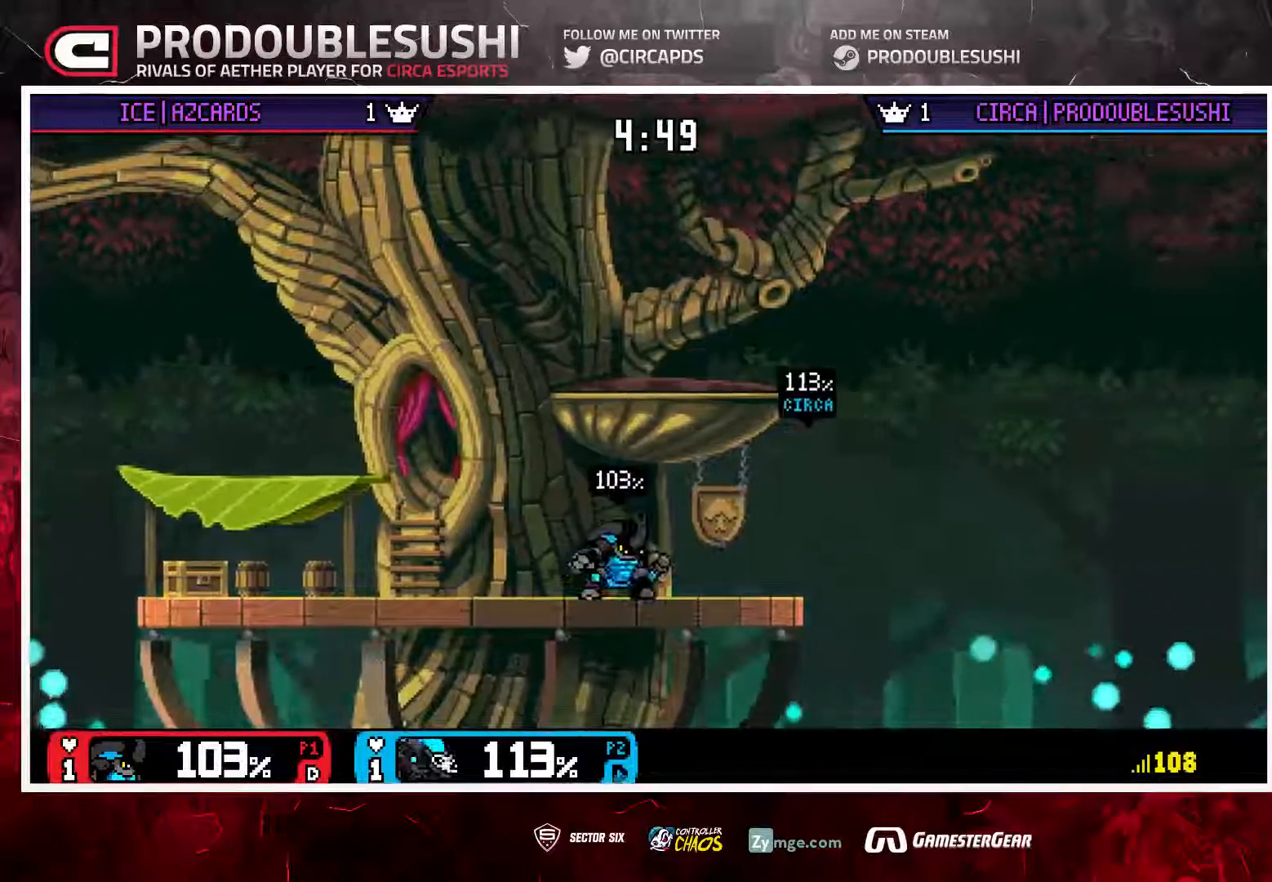
{"dt_ms": 500, "buttons": [], "left_stick": "center", "right_stick": "center", "events": [[33, "L1", "up"], [133, "left_stick", "center"], [200, "left_stick", "down"], [333, "left_stick", "center"]]}
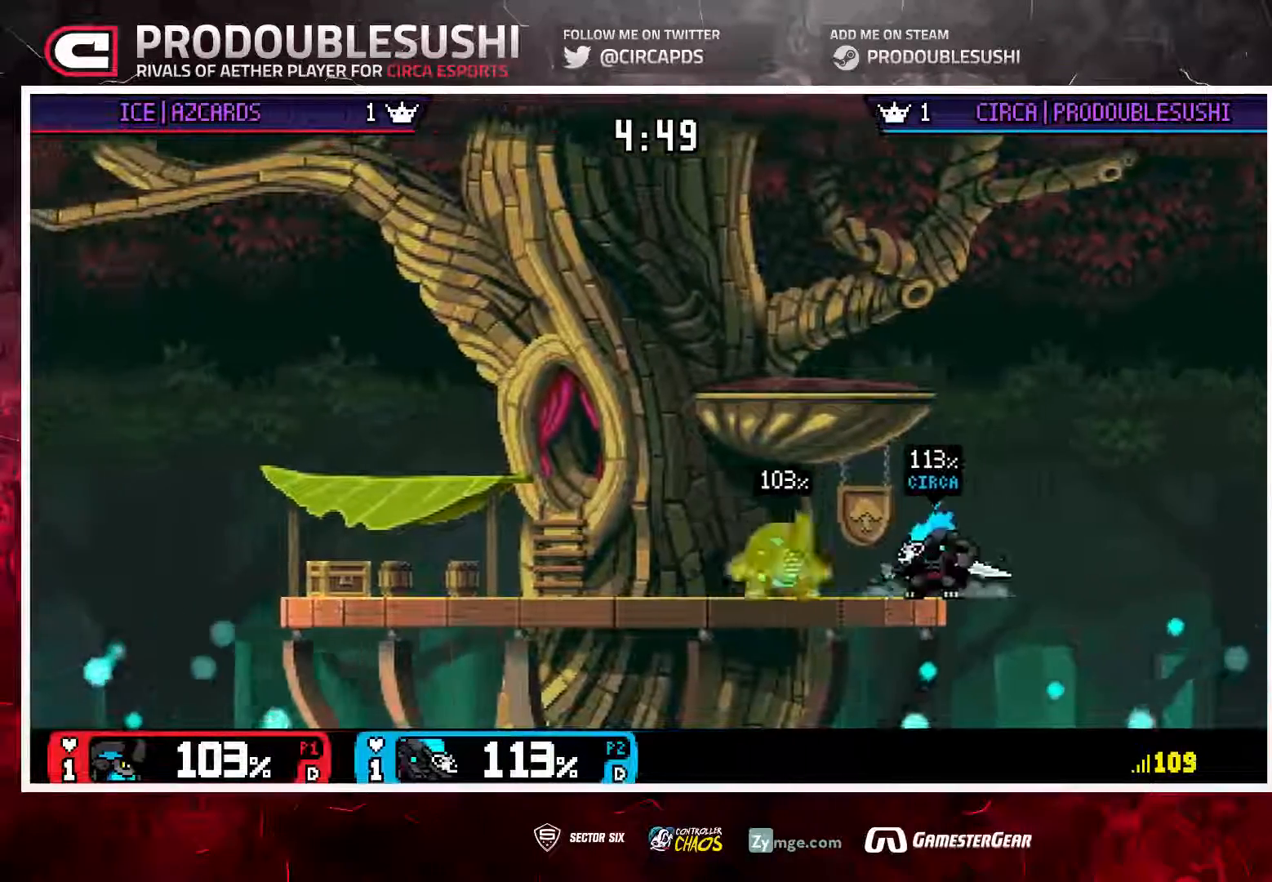
{"dt_ms": 500, "buttons": [], "left_stick": "up-left", "right_stick": "center", "events": [[100, "L1", "down"], [200, "L1", "up"], [200, "left_stick", "up-left"]]}
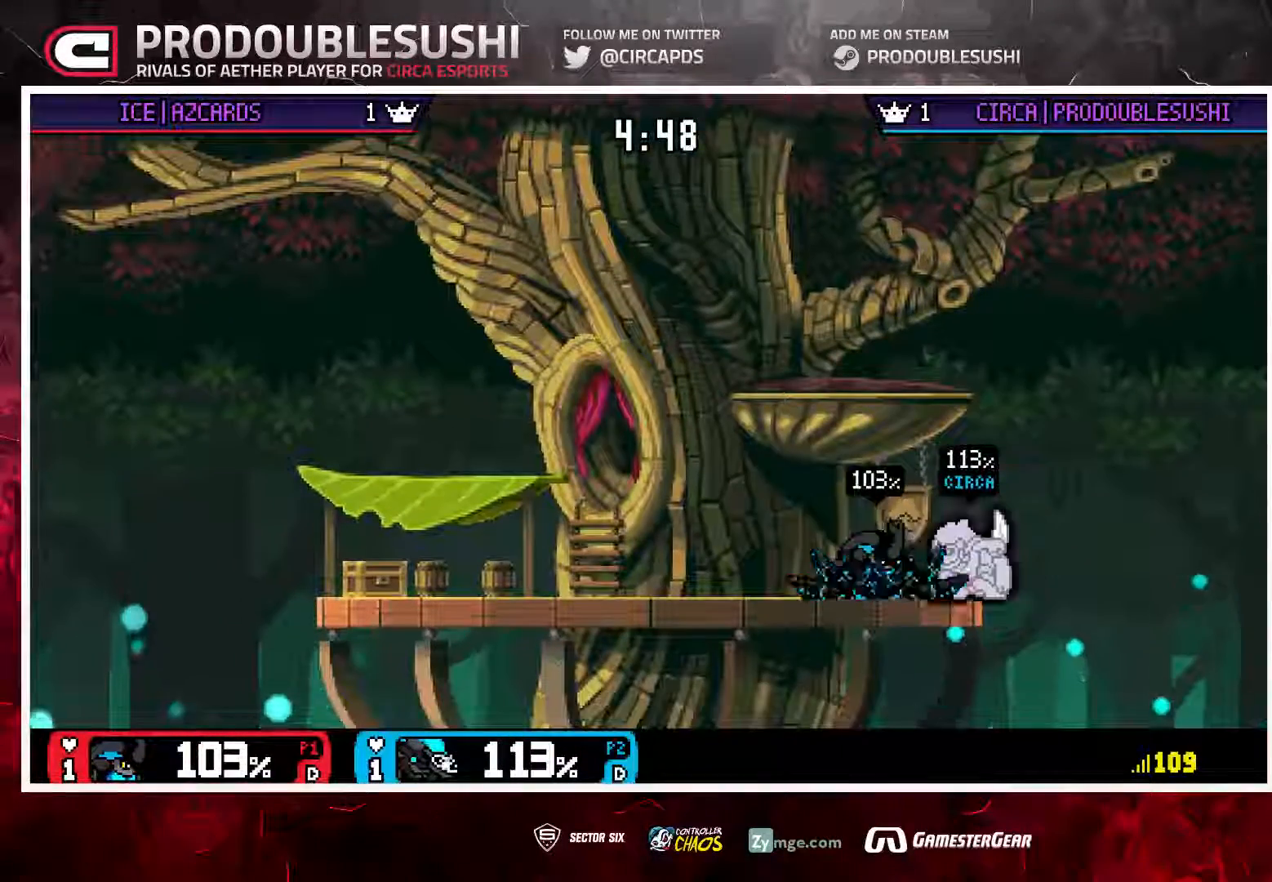
{"dt_ms": 500, "buttons": [], "left_stick": "left", "right_stick": "right"}
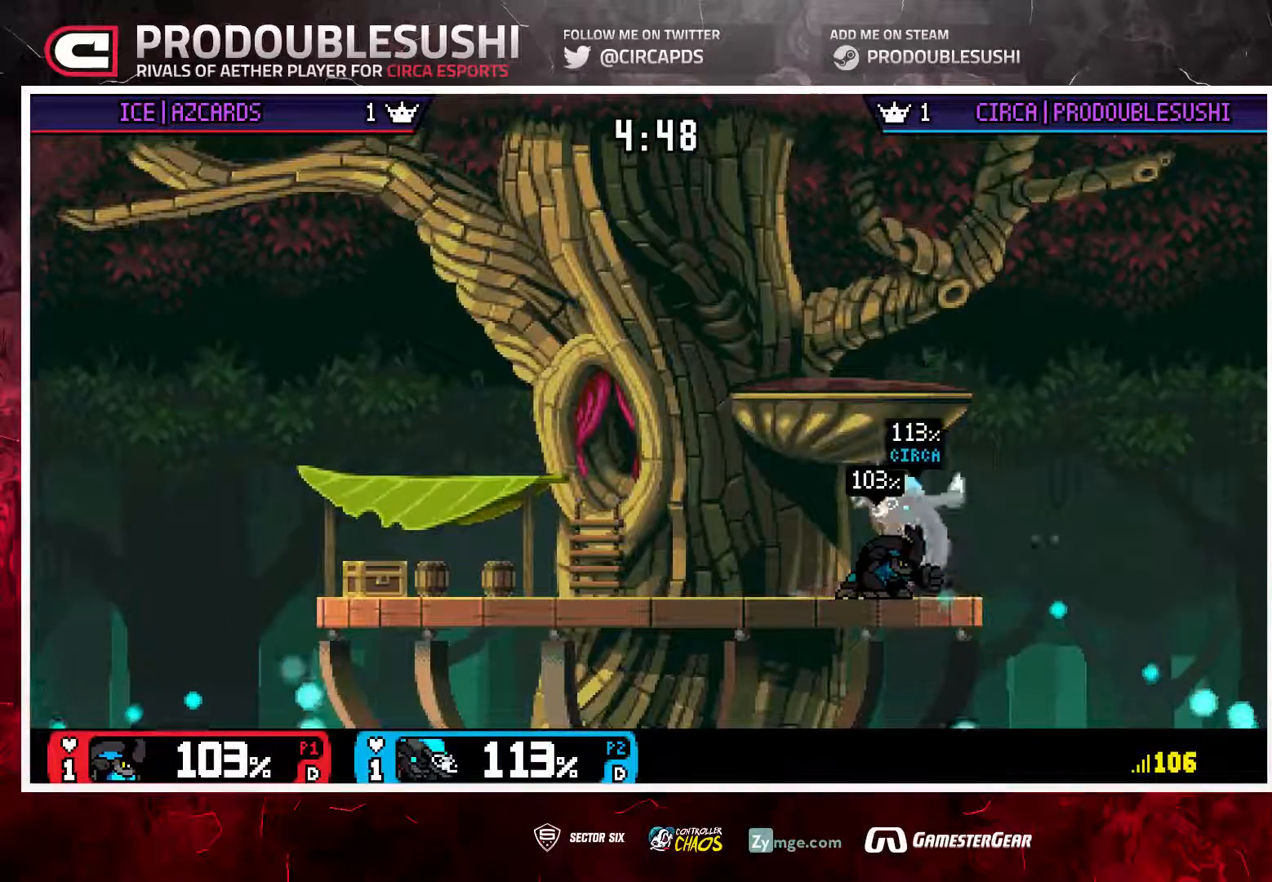
{"dt_ms": 500, "buttons": [], "left_stick": "center", "right_stick": "center", "events": [[50, "left_stick", "up"], [117, "right_stick", "center"], [183, "left_stick", "down"], [350, "left_stick", "center"]]}
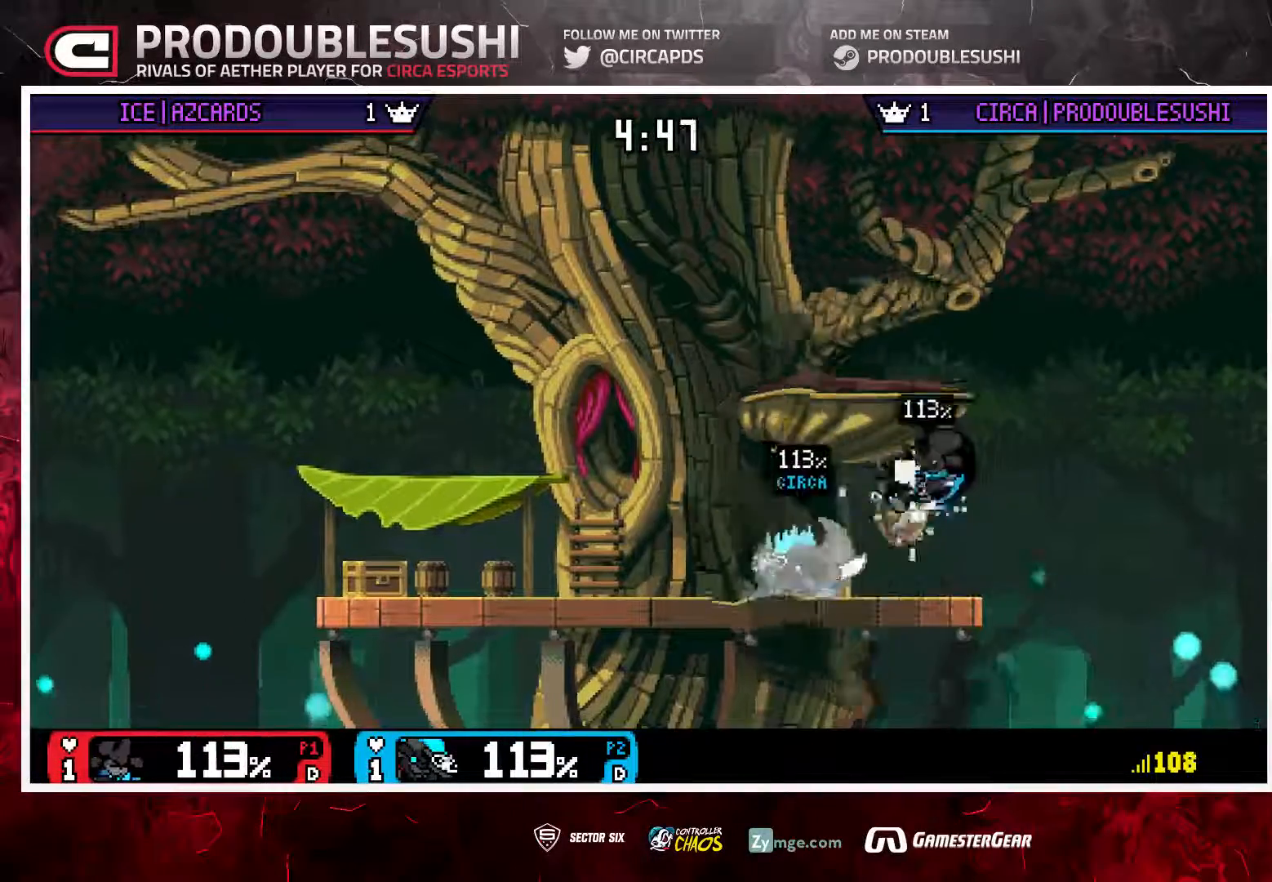
{"dt_ms": 500, "buttons": [], "left_stick": "right", "right_stick": "center", "events": [[117, "left_stick", "right"], [183, "L1", "down"], [283, "L1", "up"], [283, "left_stick", "center"], [383, "left_stick", "right"]]}
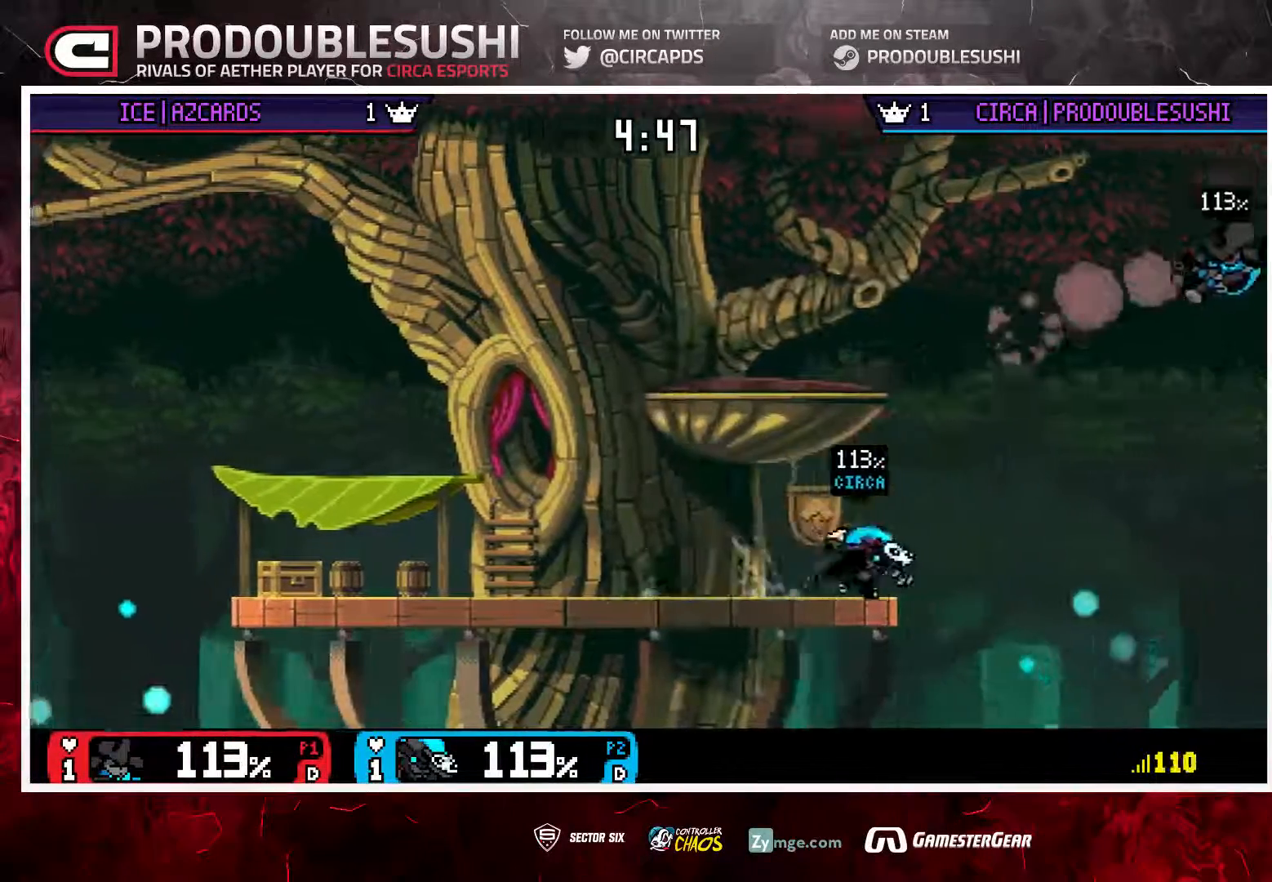
{"dt_ms": 500, "buttons": [], "left_stick": "right", "right_stick": "center", "events": []}
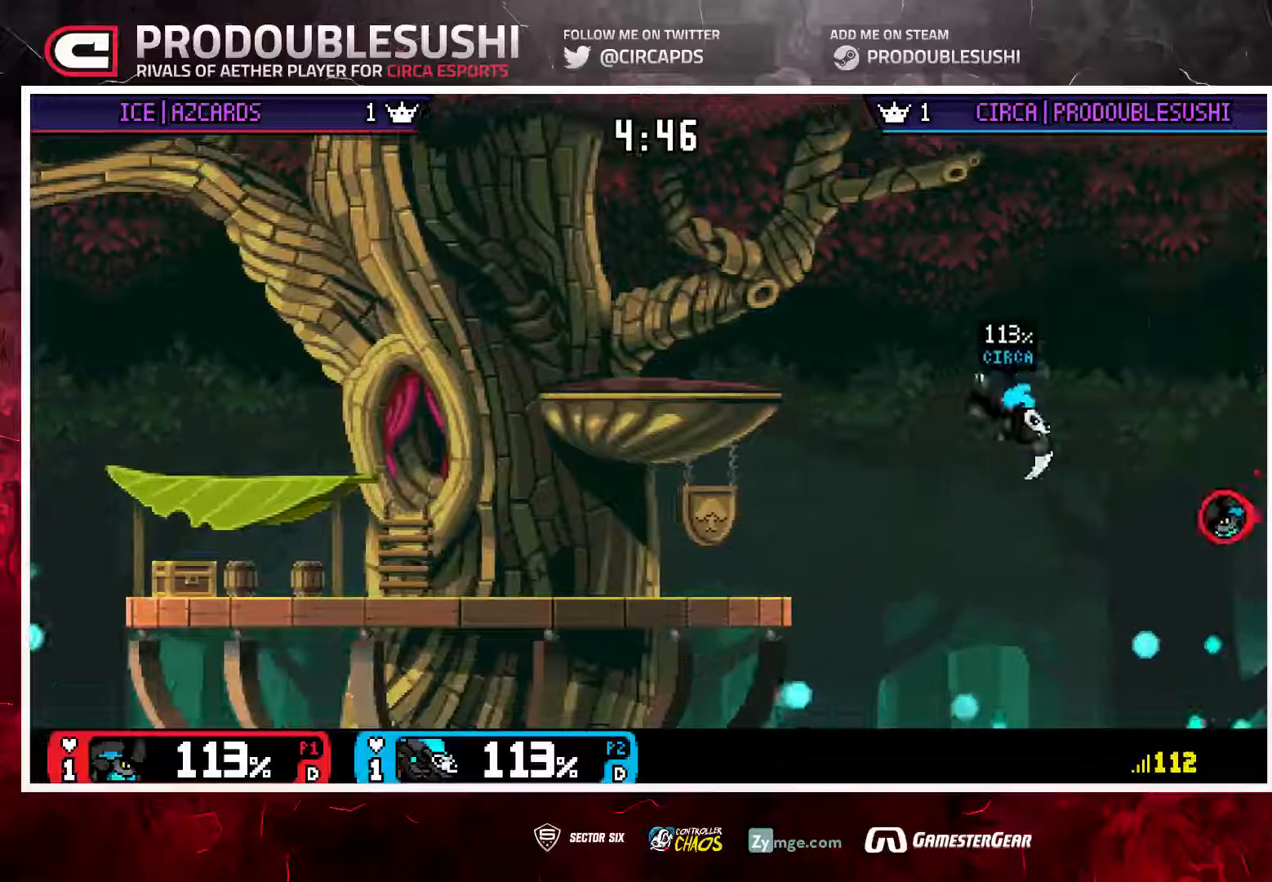
{"dt_ms": 500, "buttons": ["L1"], "left_stick": "up", "right_stick": "center", "events": [[250, "left_stick", "up"], [283, "L1", "down"]]}
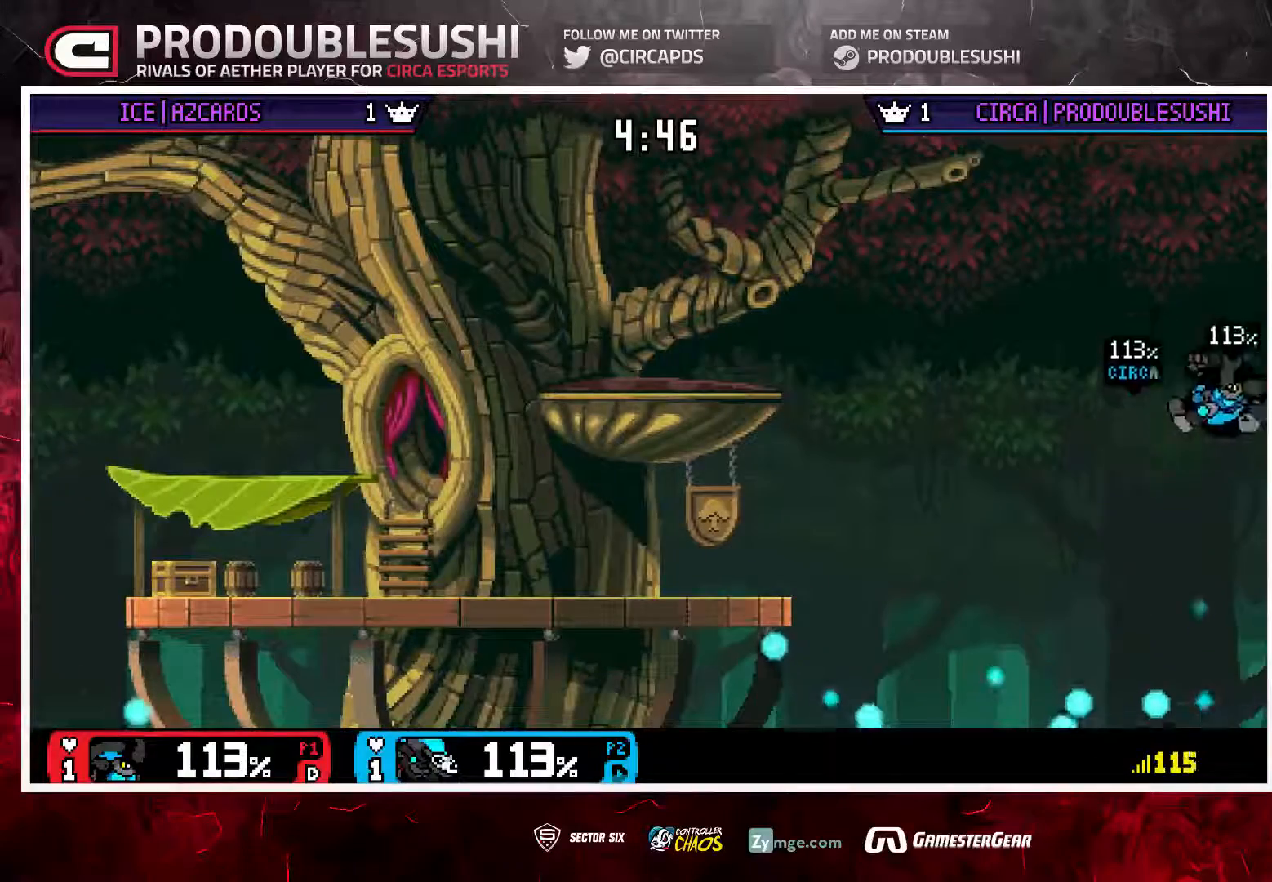
{"dt_ms": 500, "buttons": [], "left_stick": "up-left", "right_stick": "center", "events": [[17, "L1", "up"], [50, "left_stick", "center"], [150, "left_stick", "down"], [350, "left_stick", "up-left"]]}
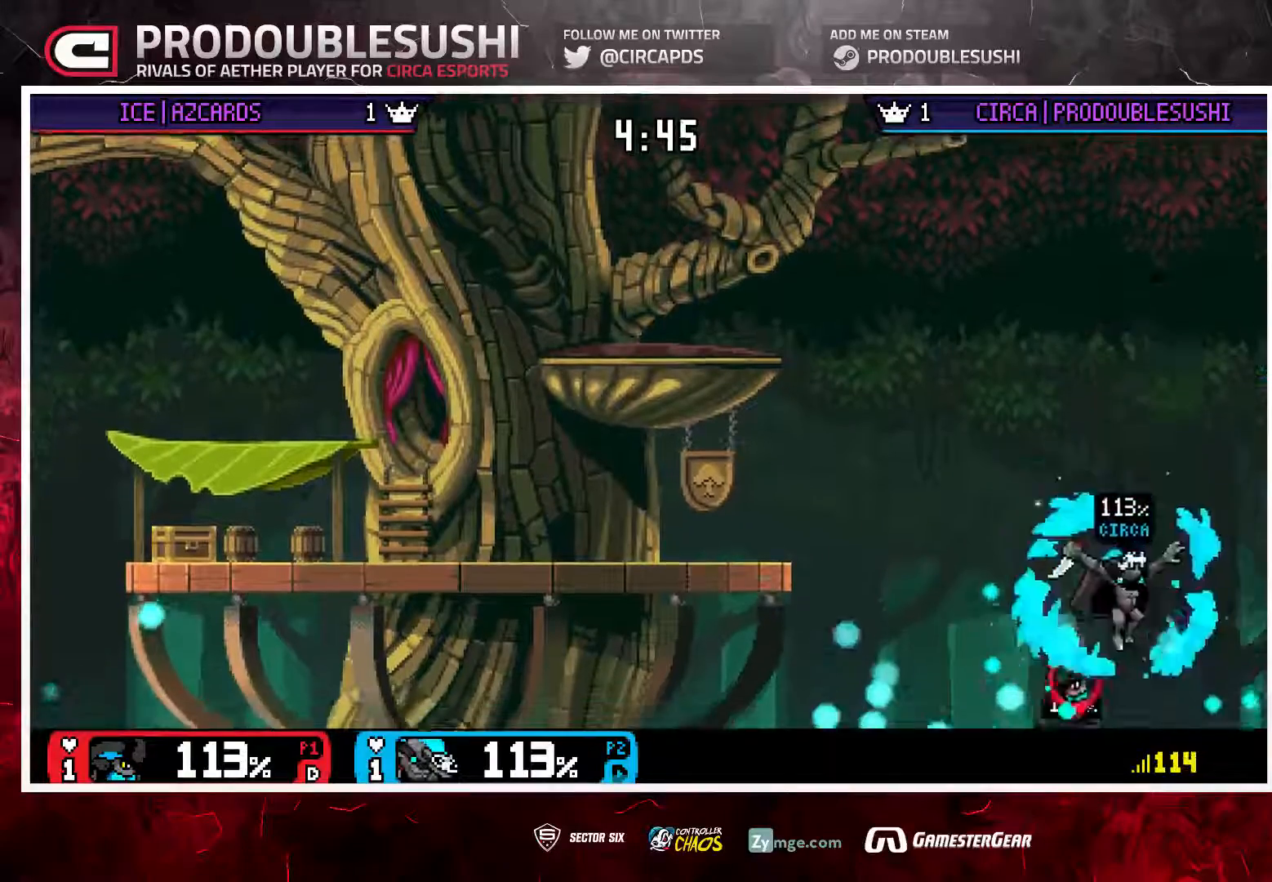
{"dt_ms": 500, "buttons": [], "left_stick": "up-left", "right_stick": "center", "events": []}
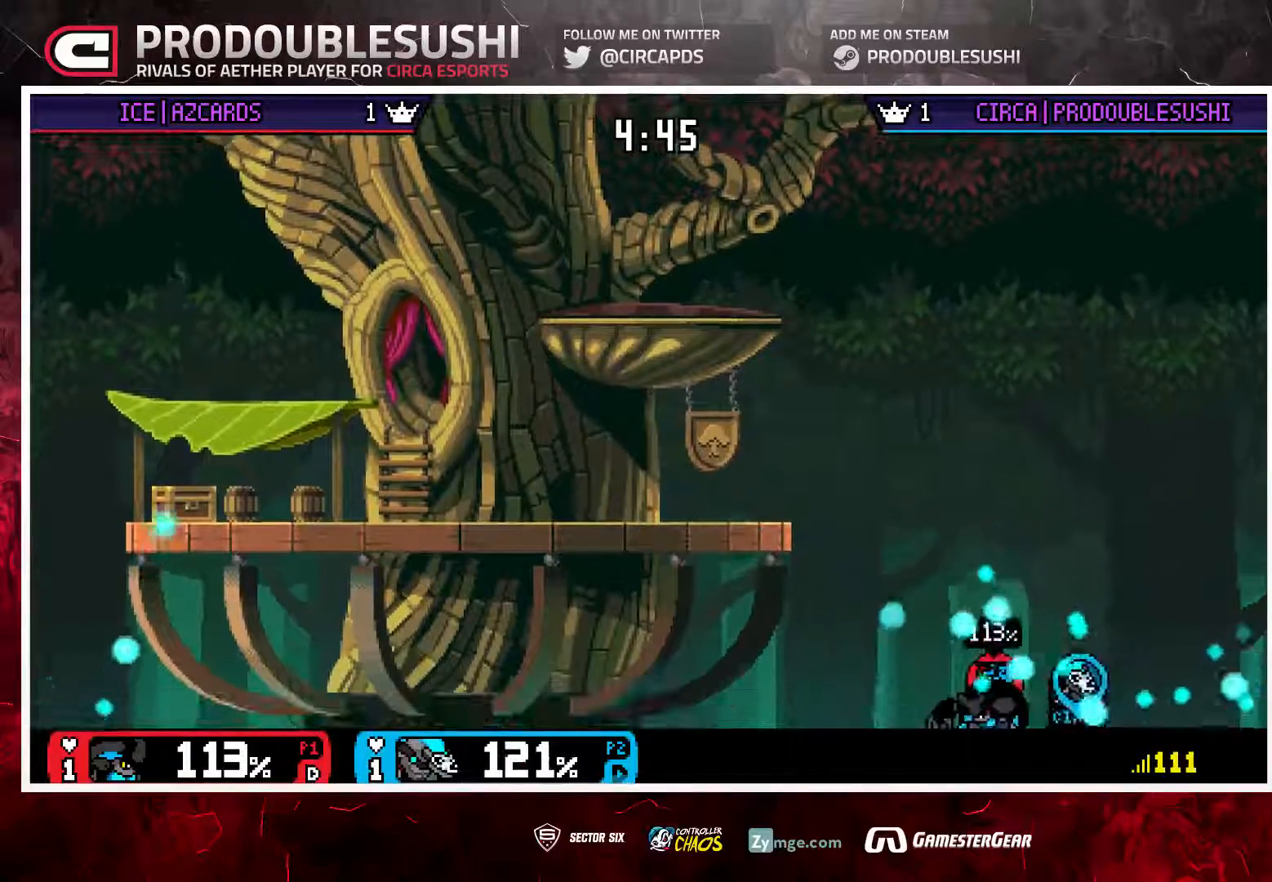
{"dt_ms": 500, "buttons": [], "left_stick": "up-left", "right_stick": "center", "events": []}
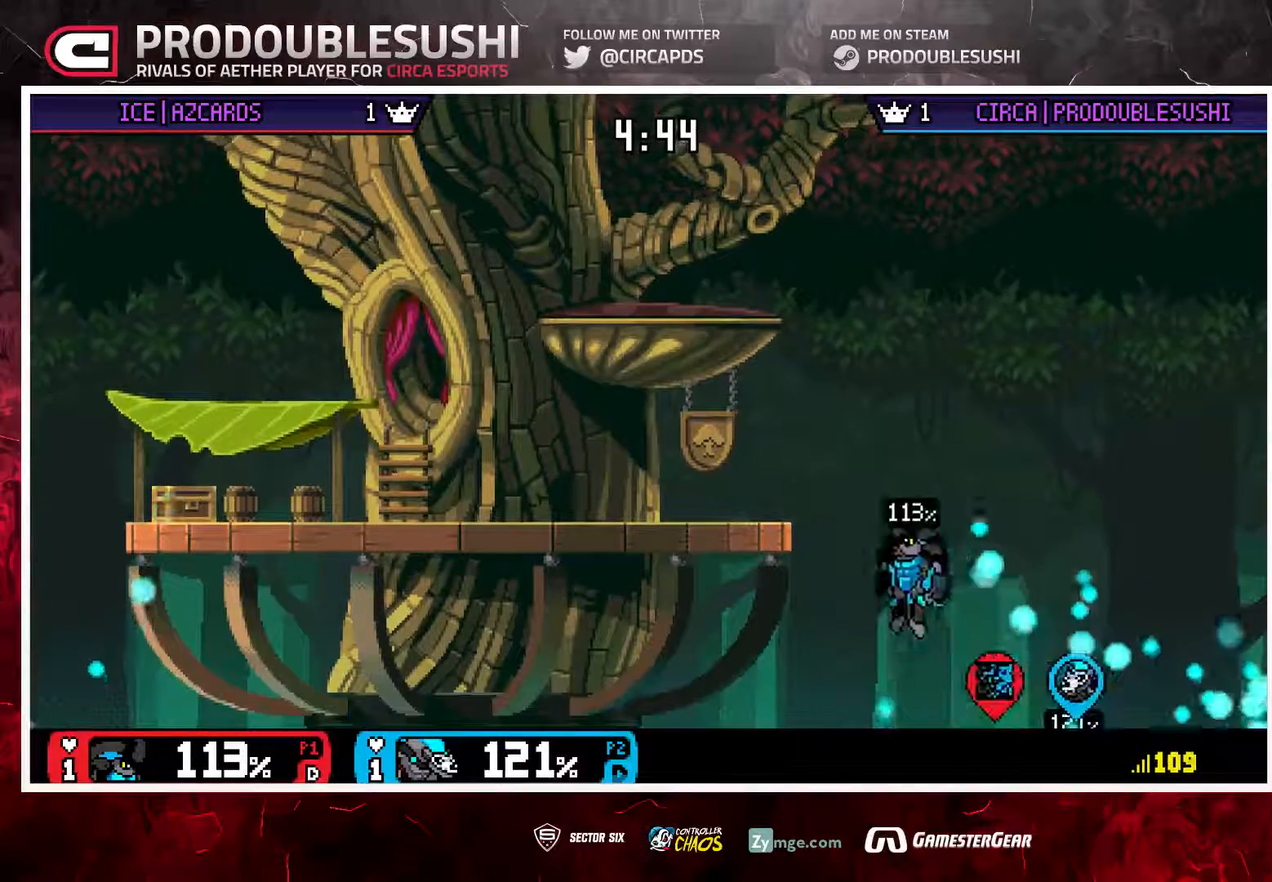
{"dt_ms": 500, "buttons": [], "left_stick": "up-left", "right_stick": "center", "events": []}
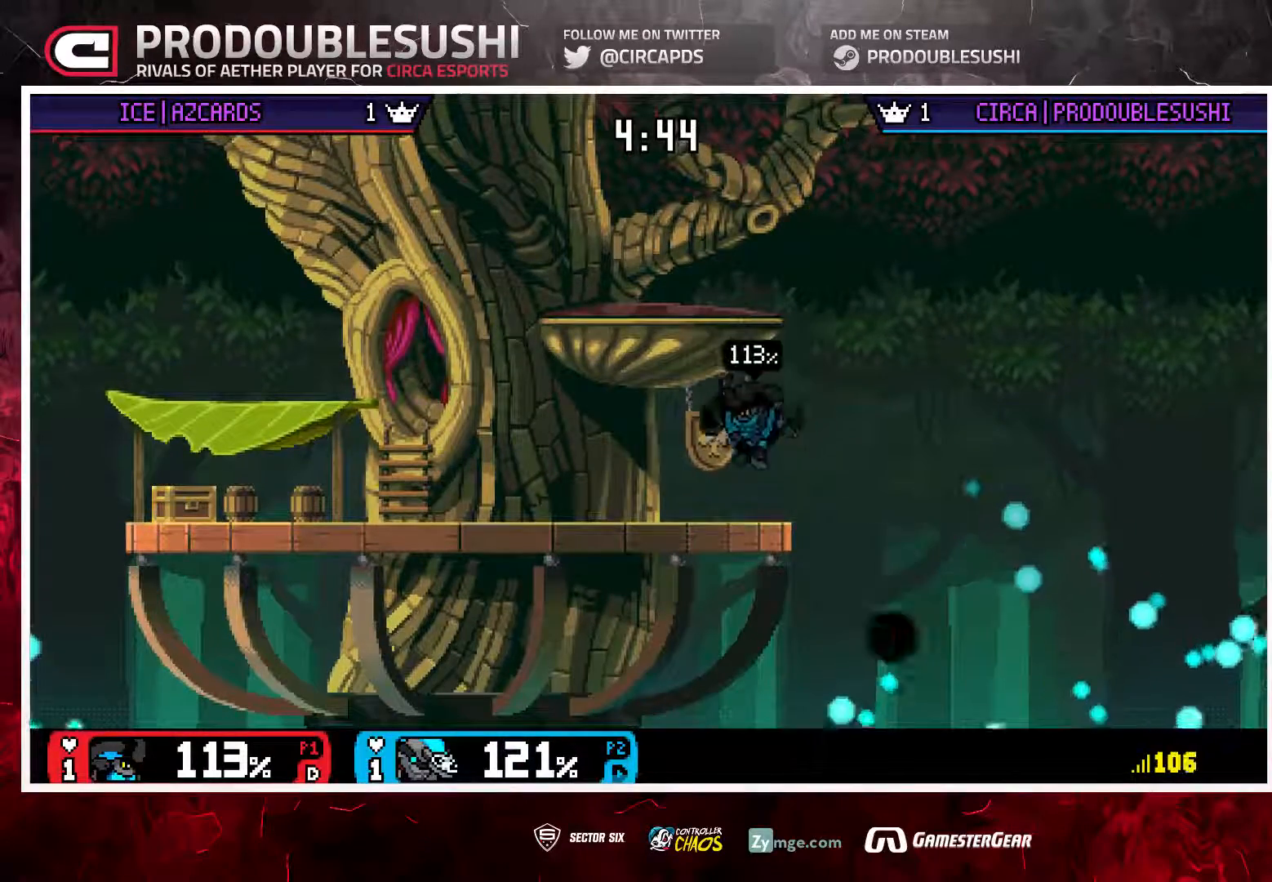
{"dt_ms": 1000, "buttons": ["L1"], "left_stick": "up-left", "right_stick": "center"}
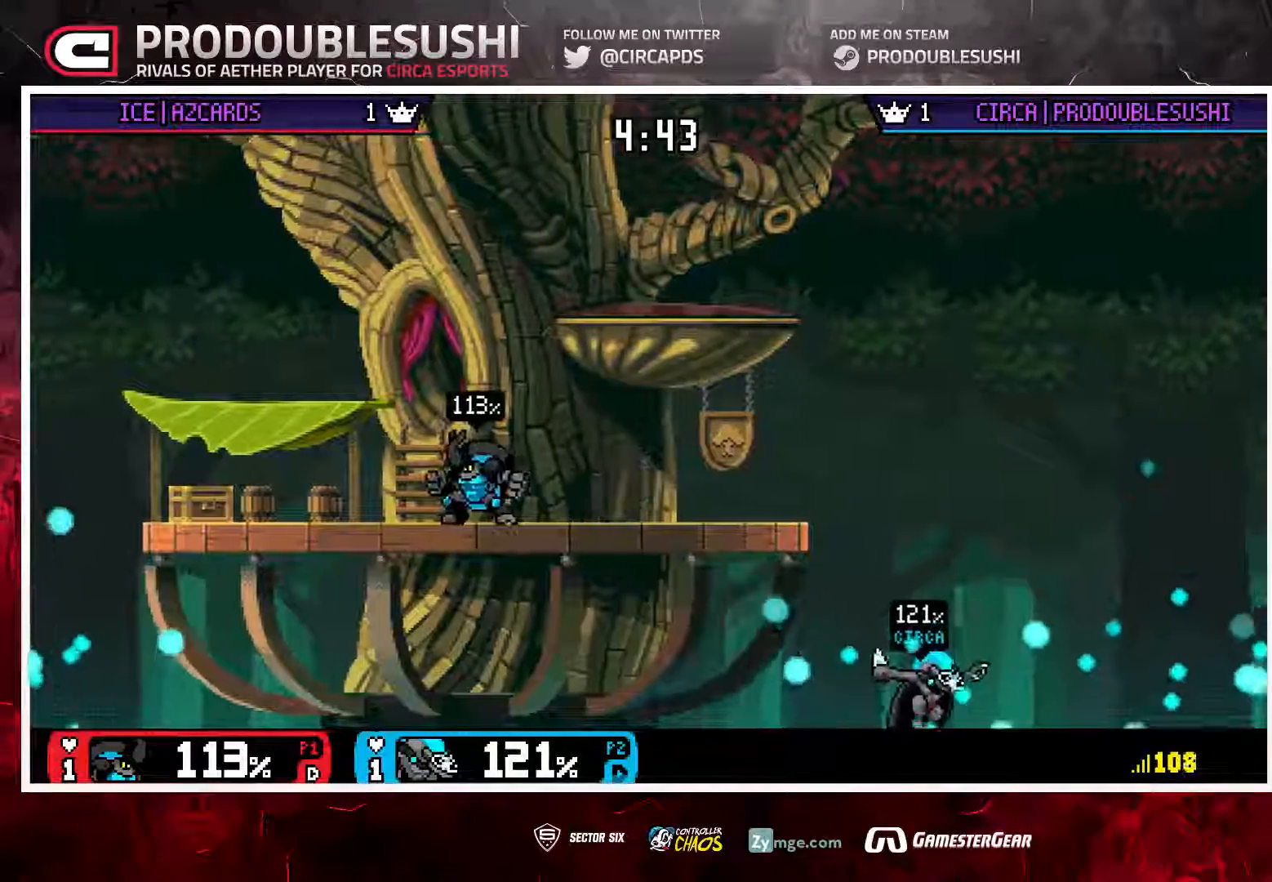
{"dt_ms": 500, "buttons": [], "left_stick": "up-left", "right_stick": "center", "events": [[200, "L1", "up"]]}
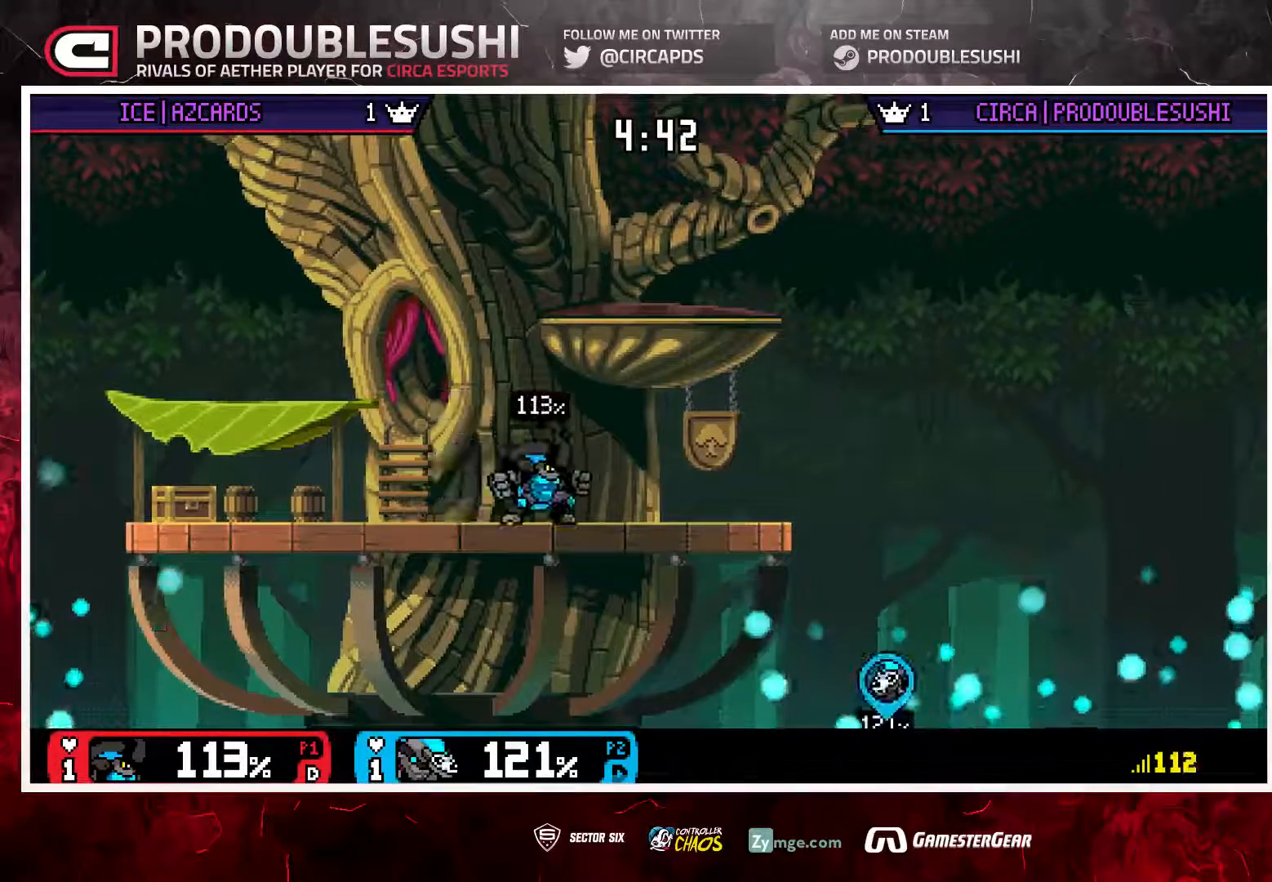
{"dt_ms": 500, "buttons": [], "left_stick": "up-left", "right_stick": "center", "events": []}
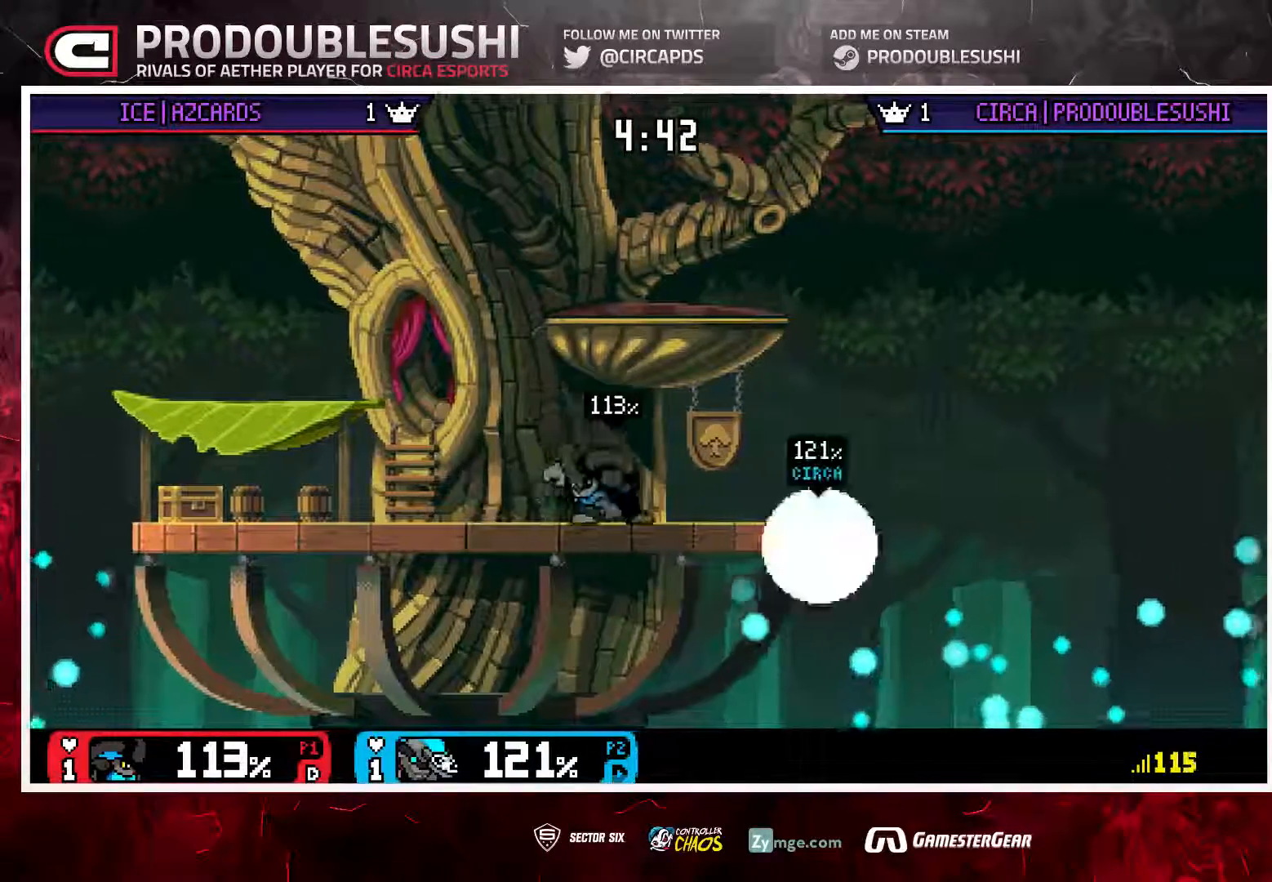
{"dt_ms": 500, "buttons": [], "left_stick": "center", "right_stick": "center", "events": [[33, "L1", "down"], [133, "L1", "up"], [200, "L1", "down"], [300, "L1", "up"], [333, "left_stick", "center"]]}
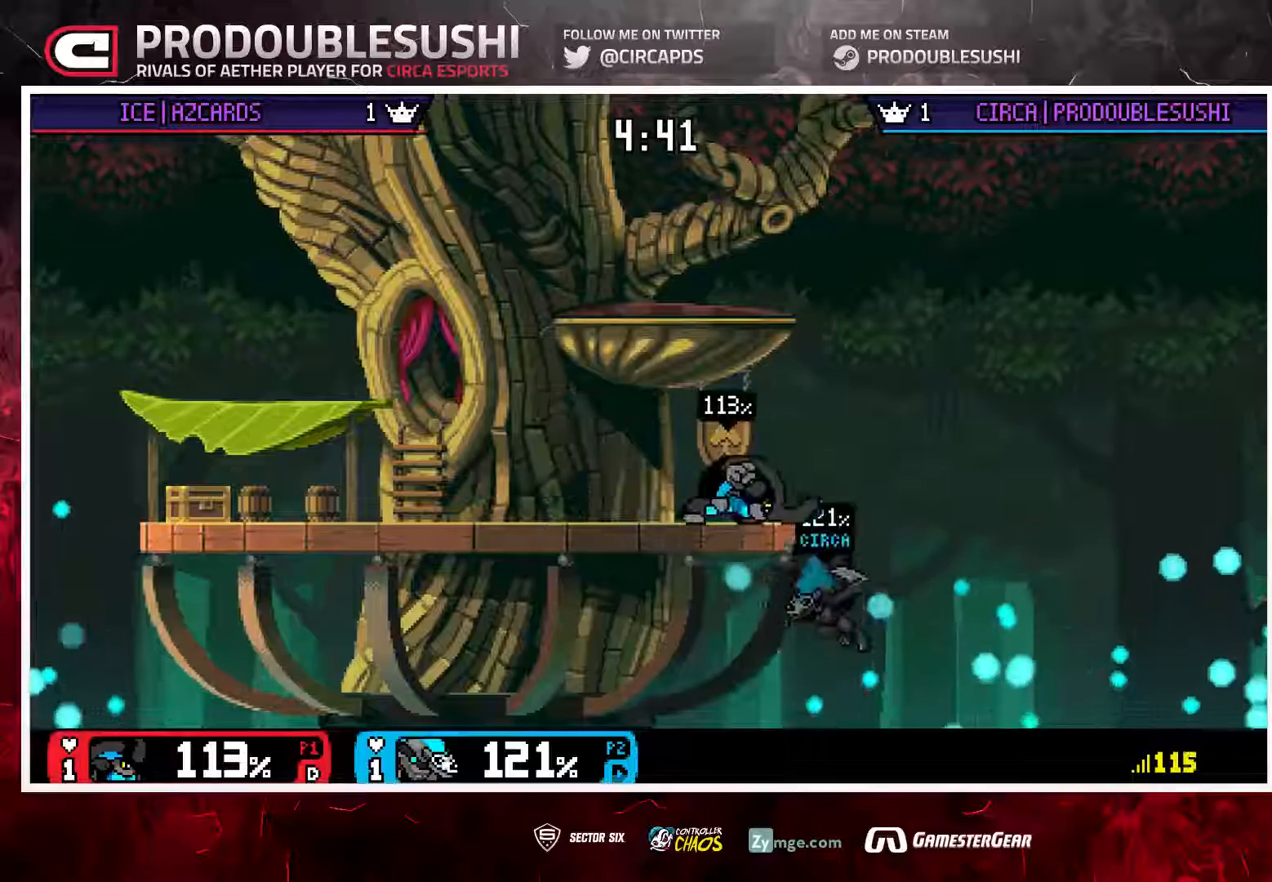
{"dt_ms": 500, "buttons": [], "left_stick": "center", "right_stick": "center", "events": [[133, "left_stick", "down"], [200, "left_stick", "center"]]}